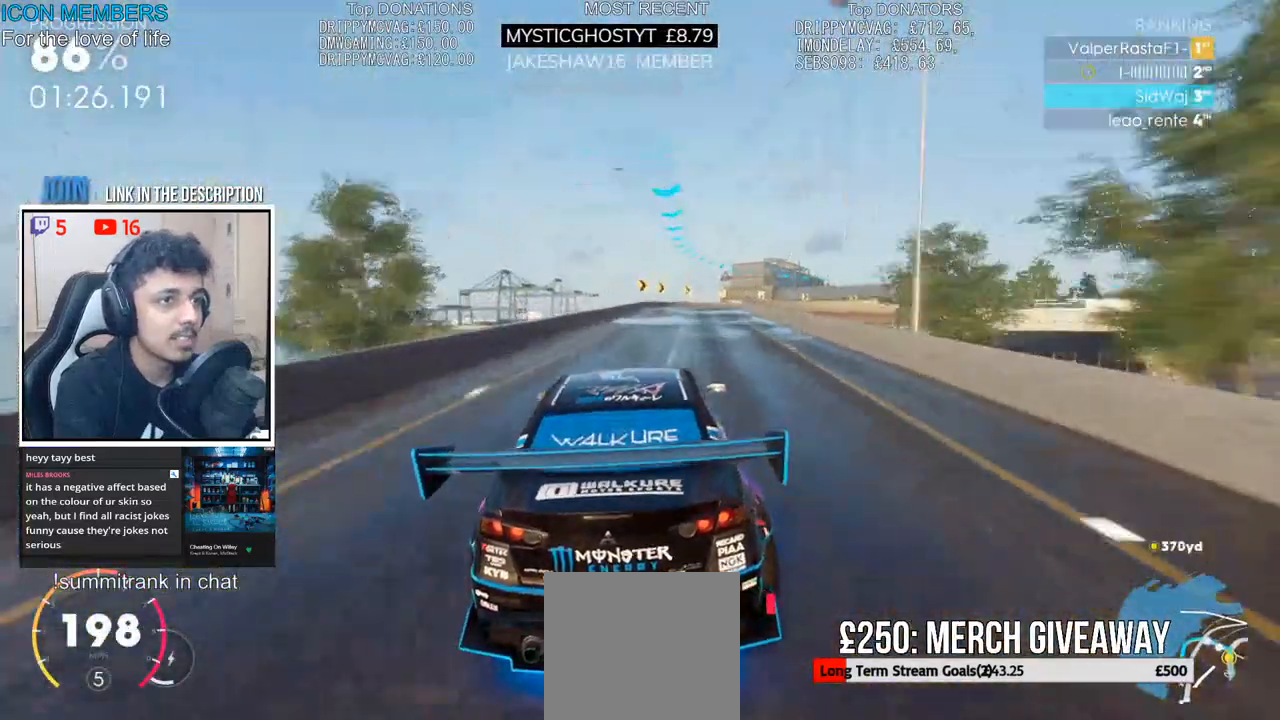
Gameplay with a controller (PlayStation layout); each line is a JSON object with the inputs held at the frame after it. "events" lists button and stick changes between this image and that frame as [ms after this image, input, new state], when the widget could be followed in between.
{"buttons": ["CROSS", "R2"], "left_stick": "right", "right_stick": "center", "events": [[67, "left_stick", "center"], [400, "left_stick", "right"], [417, "CROSS", "down"]]}
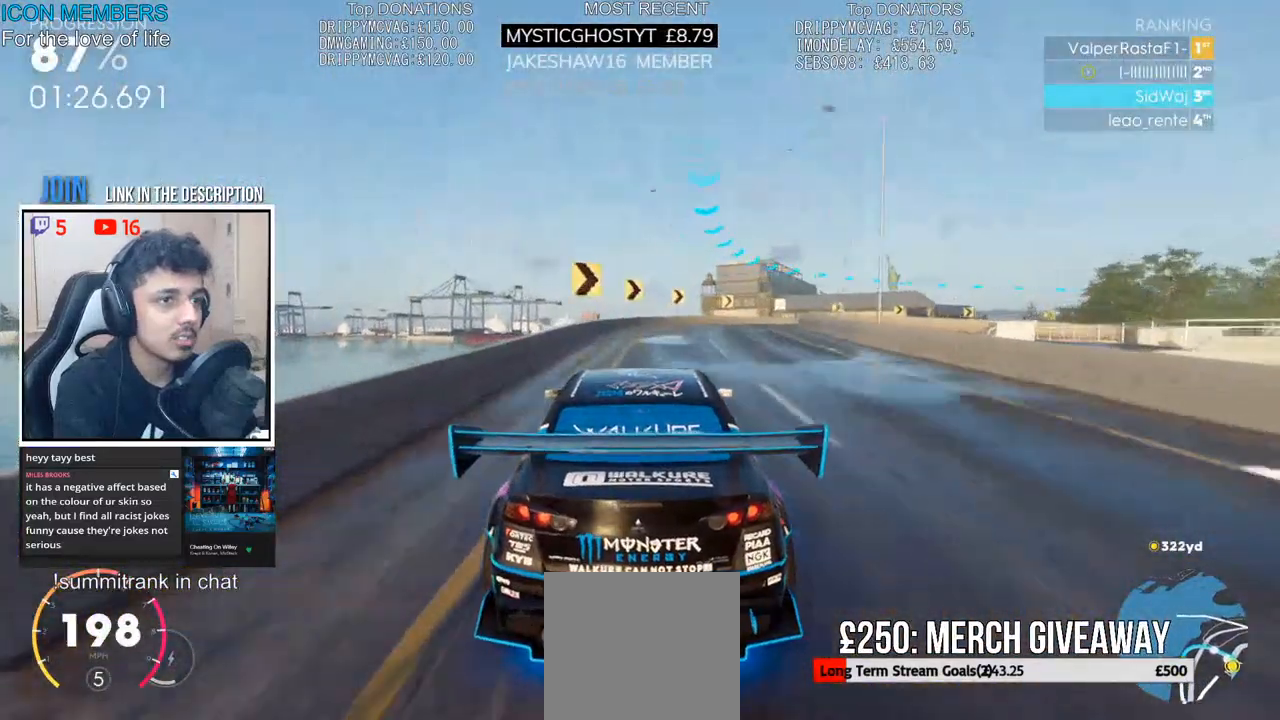
{"buttons": ["CROSS", "R2"], "left_stick": "right", "right_stick": "center", "events": []}
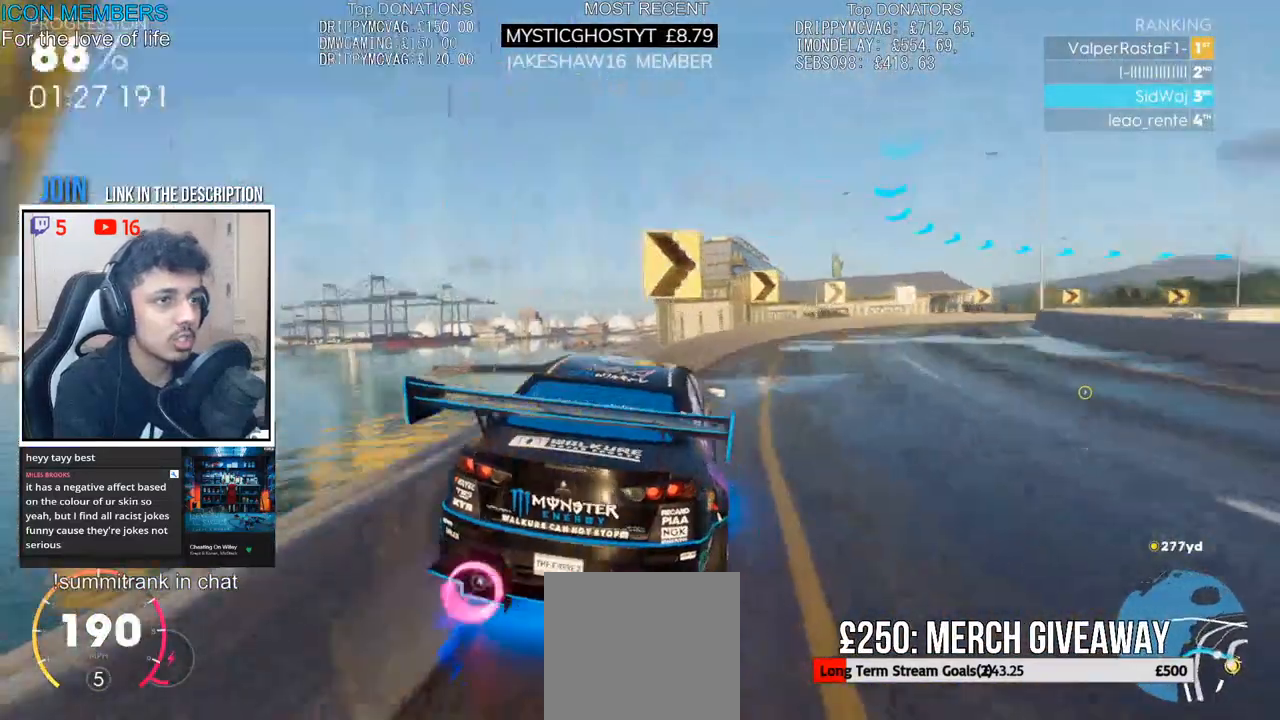
{"buttons": ["CROSS", "R2"], "left_stick": "right", "right_stick": "center", "events": []}
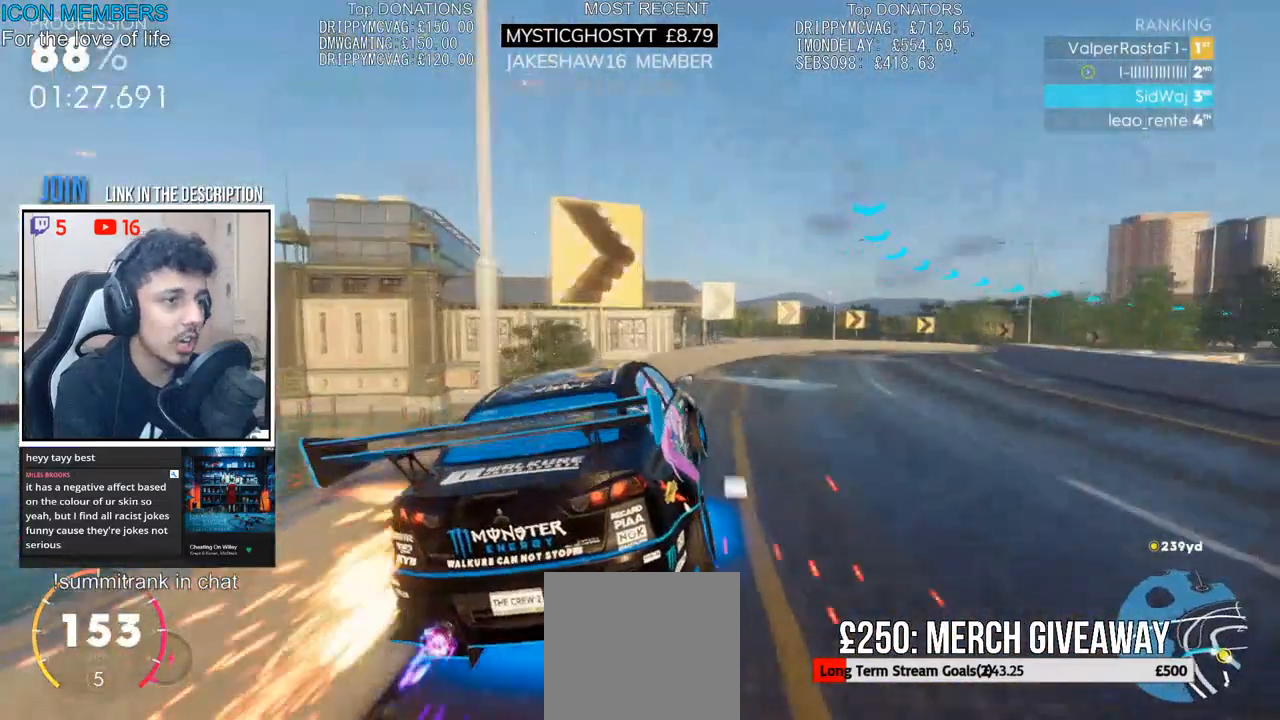
{"buttons": ["R2"], "left_stick": "right", "right_stick": "center", "events": [[133, "CROSS", "up"]]}
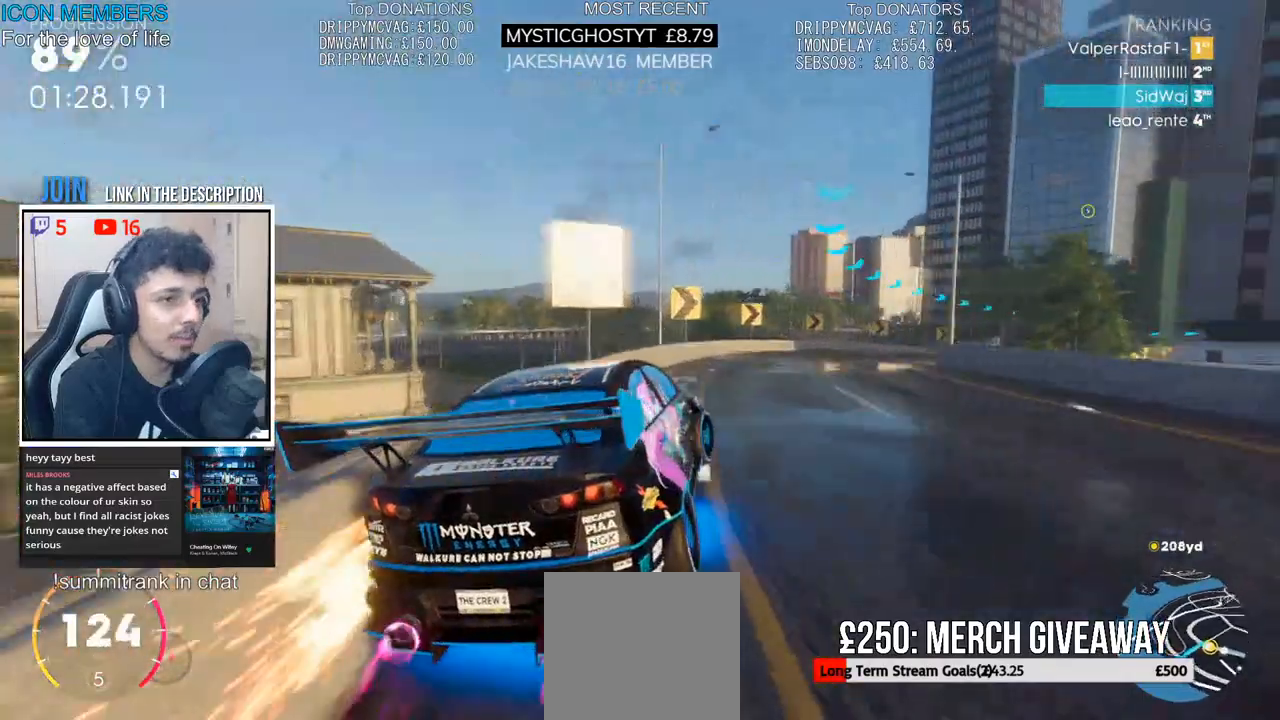
{"buttons": ["R2"], "left_stick": "right", "right_stick": "center", "events": [[183, "left_stick", "center"], [317, "left_stick", "right"]]}
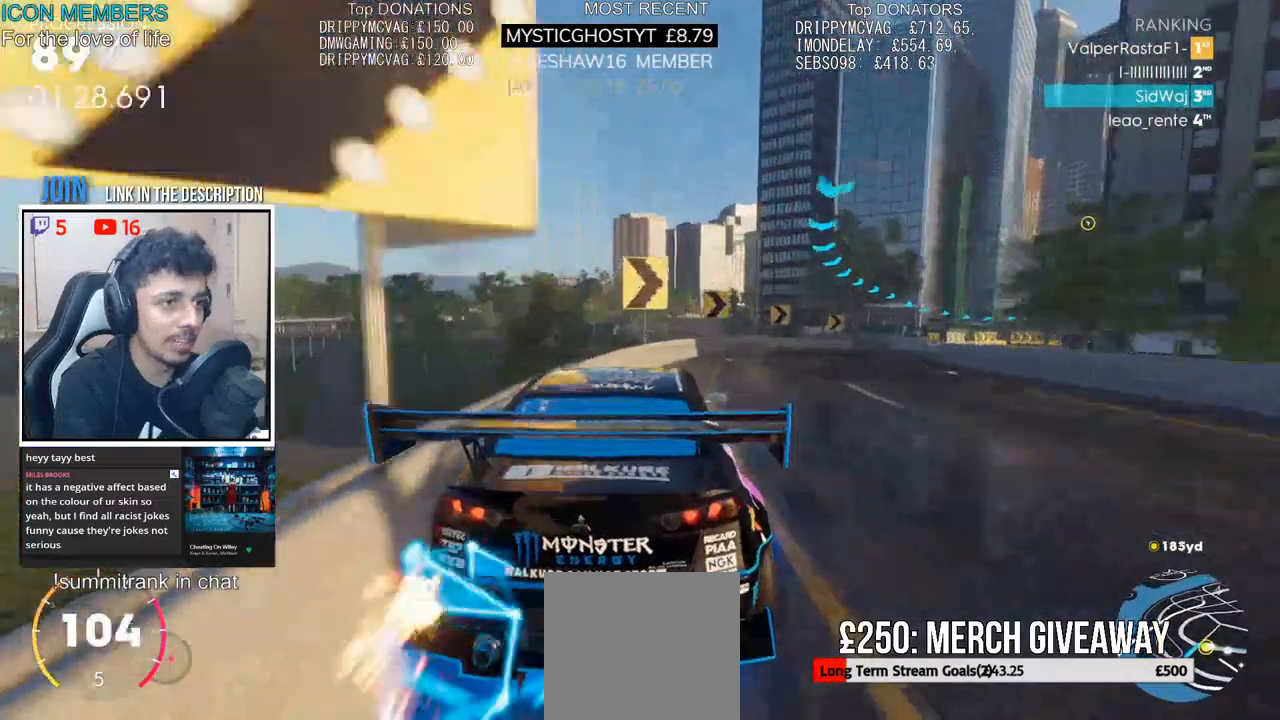
{"buttons": ["R2"], "left_stick": "right", "right_stick": "center", "events": []}
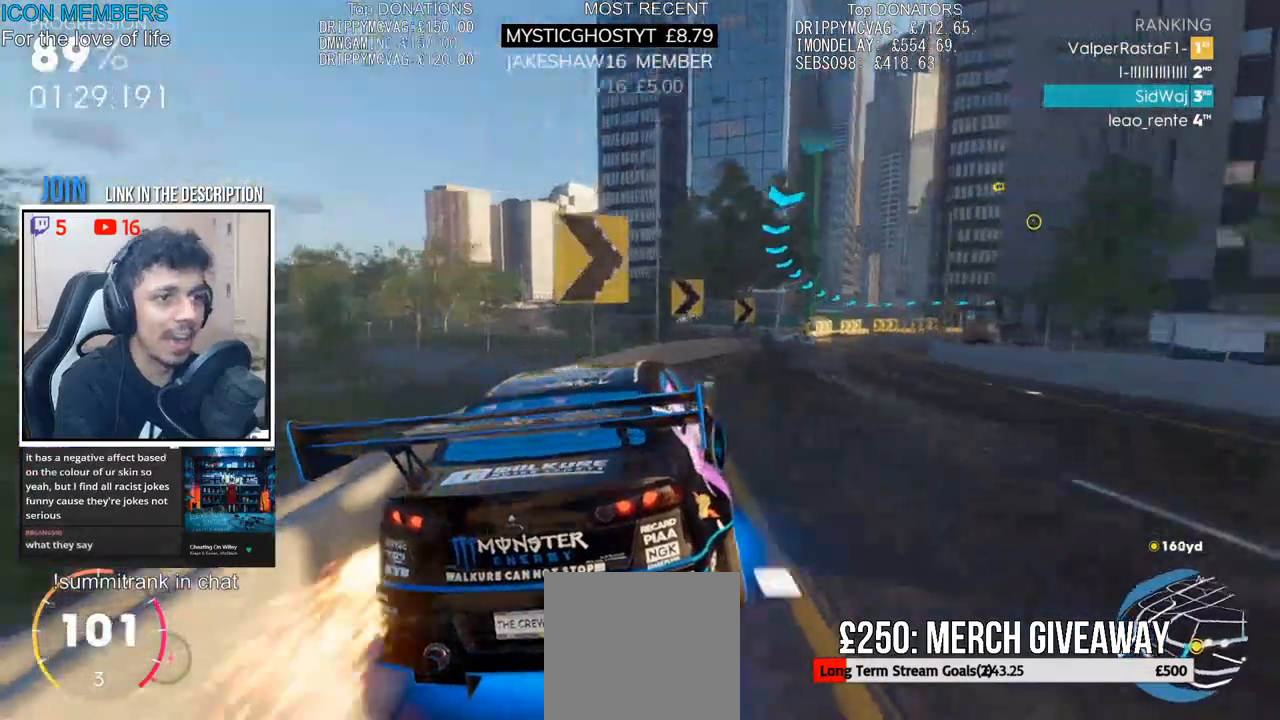
{"buttons": ["R2"], "left_stick": "left", "right_stick": "center", "events": [[17, "left_stick", "center"], [100, "left_stick", "right"], [350, "left_stick", "center"], [450, "left_stick", "left"]]}
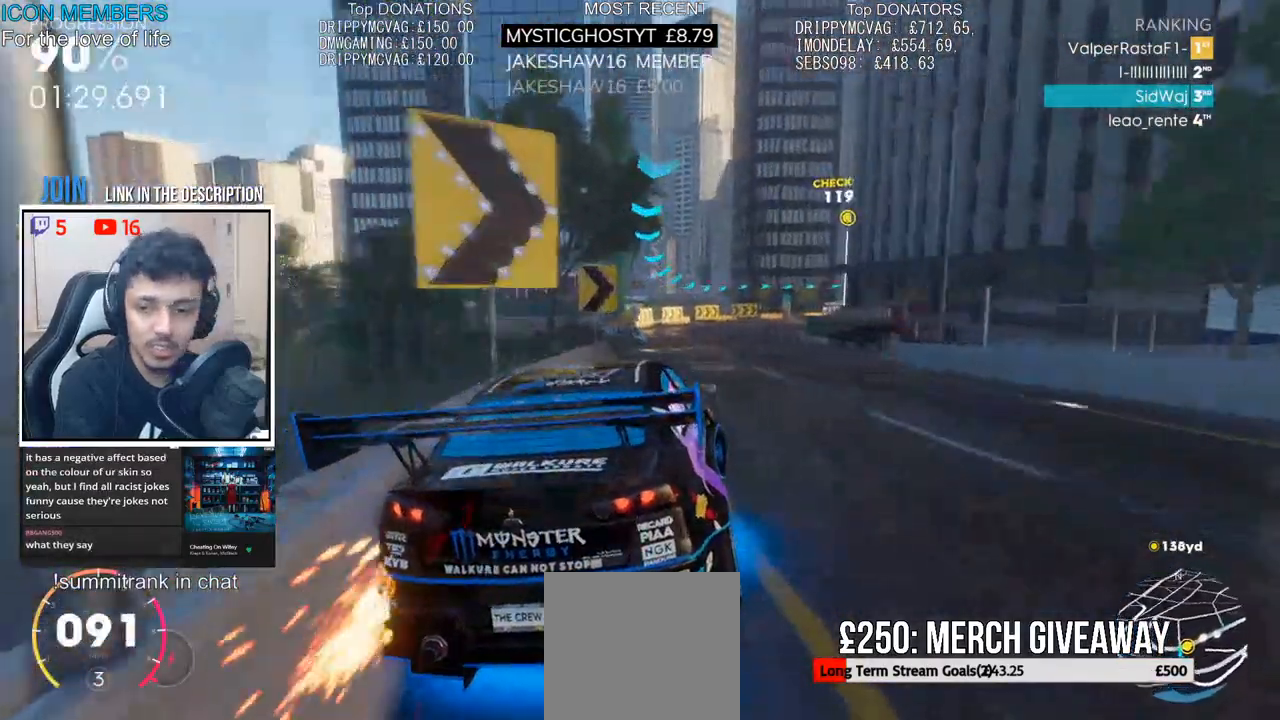
{"buttons": ["R2"], "left_stick": "center", "right_stick": "center", "events": [[83, "left_stick", "center"]]}
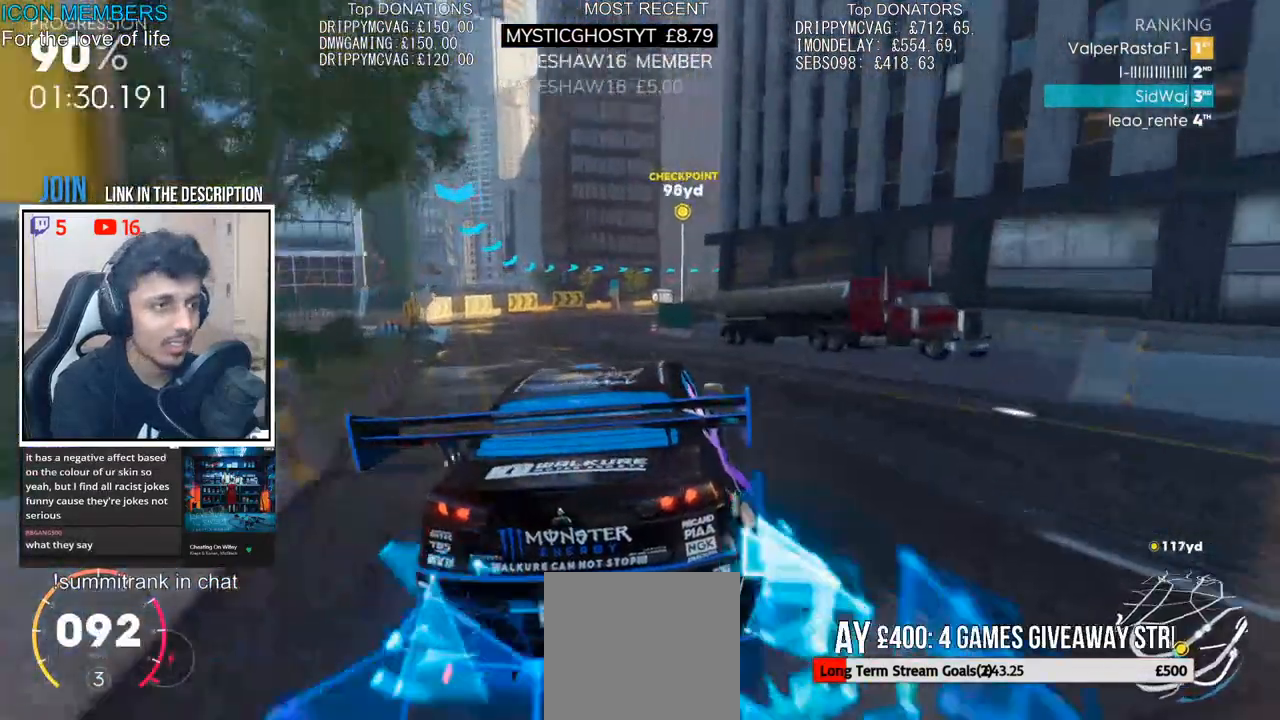
{"buttons": ["R2"], "left_stick": "left", "right_stick": "center", "events": [[67, "left_stick", "left"], [283, "left_stick", "center"], [467, "left_stick", "left"]]}
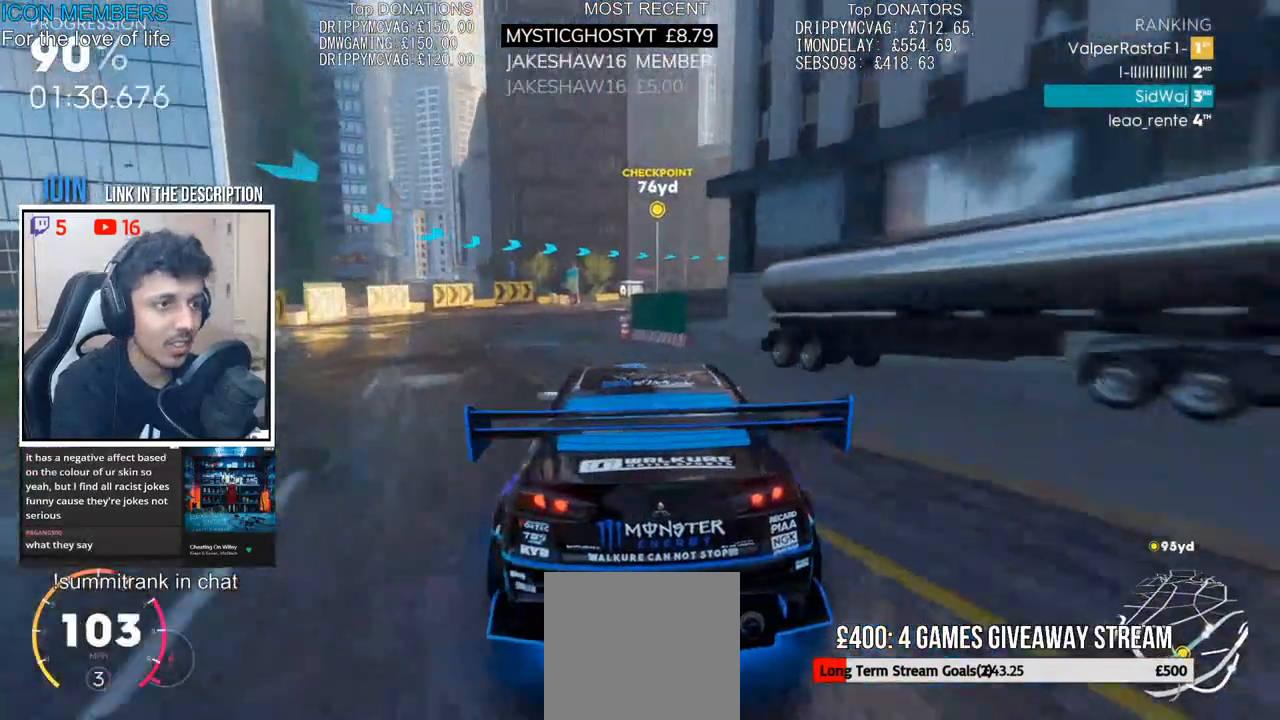
{"buttons": ["R2"], "left_stick": "right", "right_stick": "center", "events": [[83, "left_stick", "center"], [267, "left_stick", "right"]]}
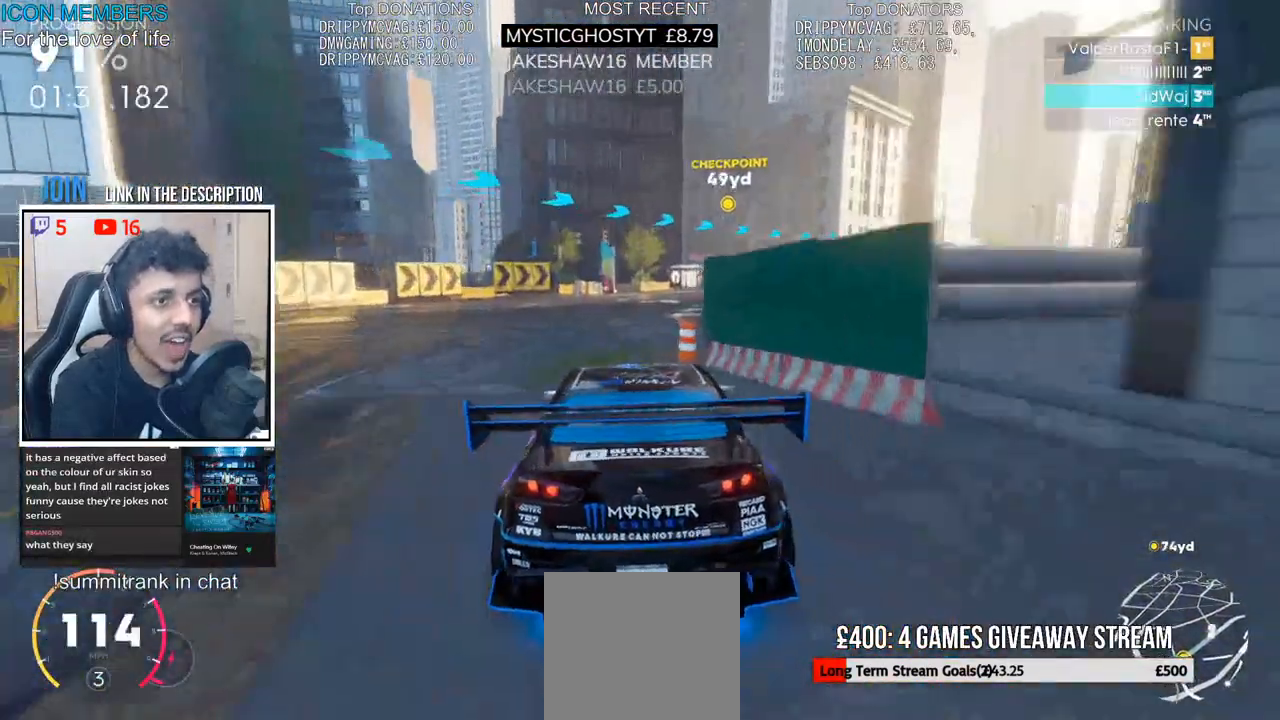
{"buttons": ["R2"], "left_stick": "center", "right_stick": "center", "events": [[450, "left_stick", "center"]]}
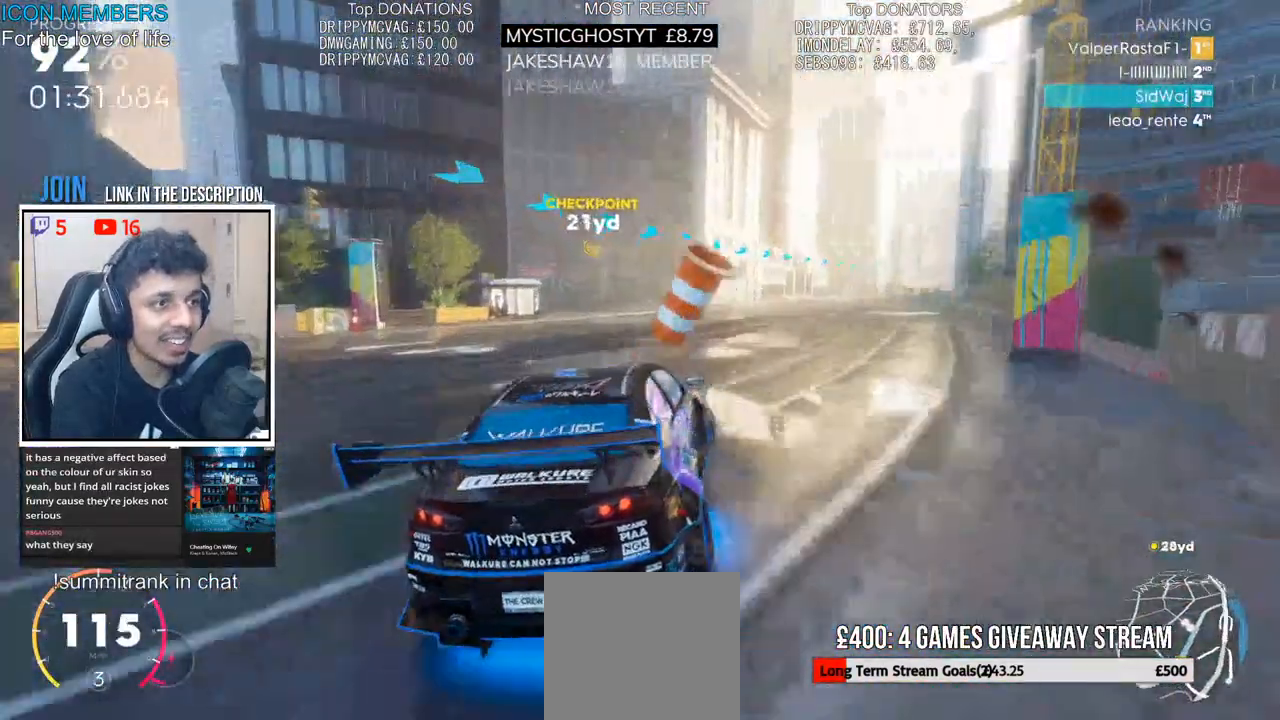
{"buttons": ["CROSS", "R2"], "left_stick": "center", "right_stick": "center", "events": [[283, "left_stick", "right"], [317, "CROSS", "down"], [483, "left_stick", "center"]]}
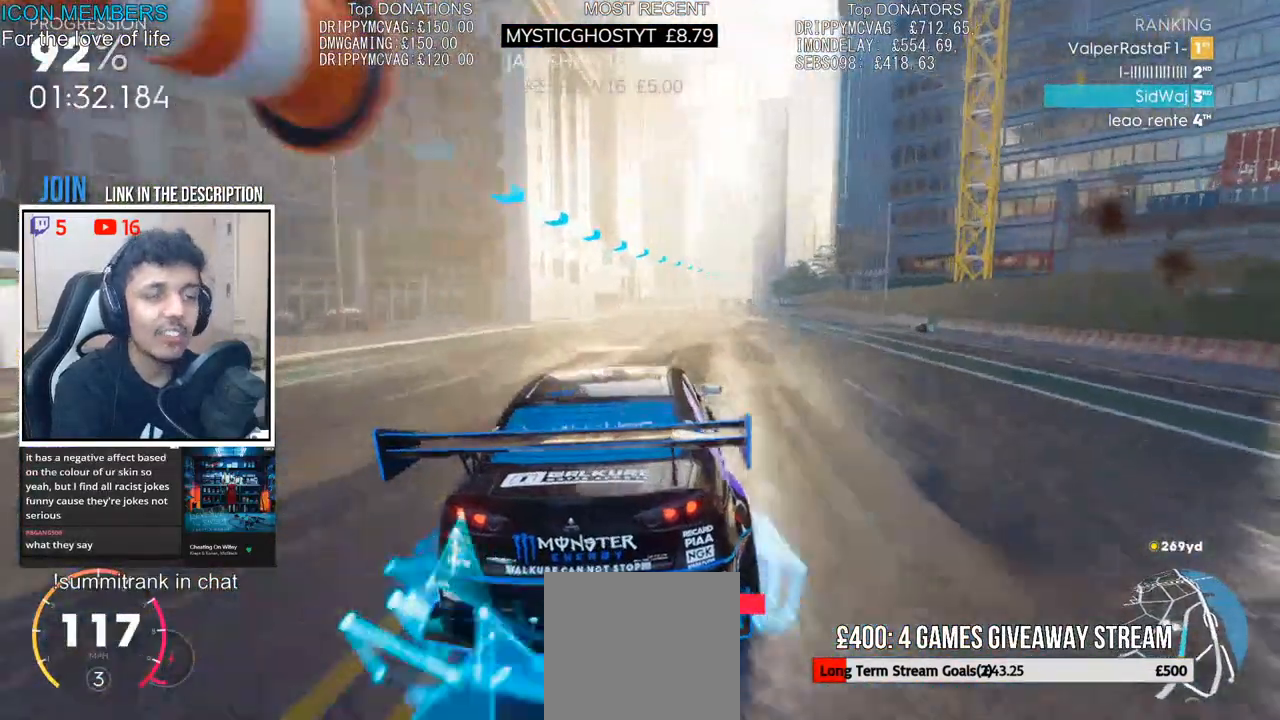
{"buttons": ["CROSS", "R2"], "left_stick": "right", "right_stick": "center", "events": [[83, "left_stick", "right"], [317, "left_stick", "center"], [450, "left_stick", "right"]]}
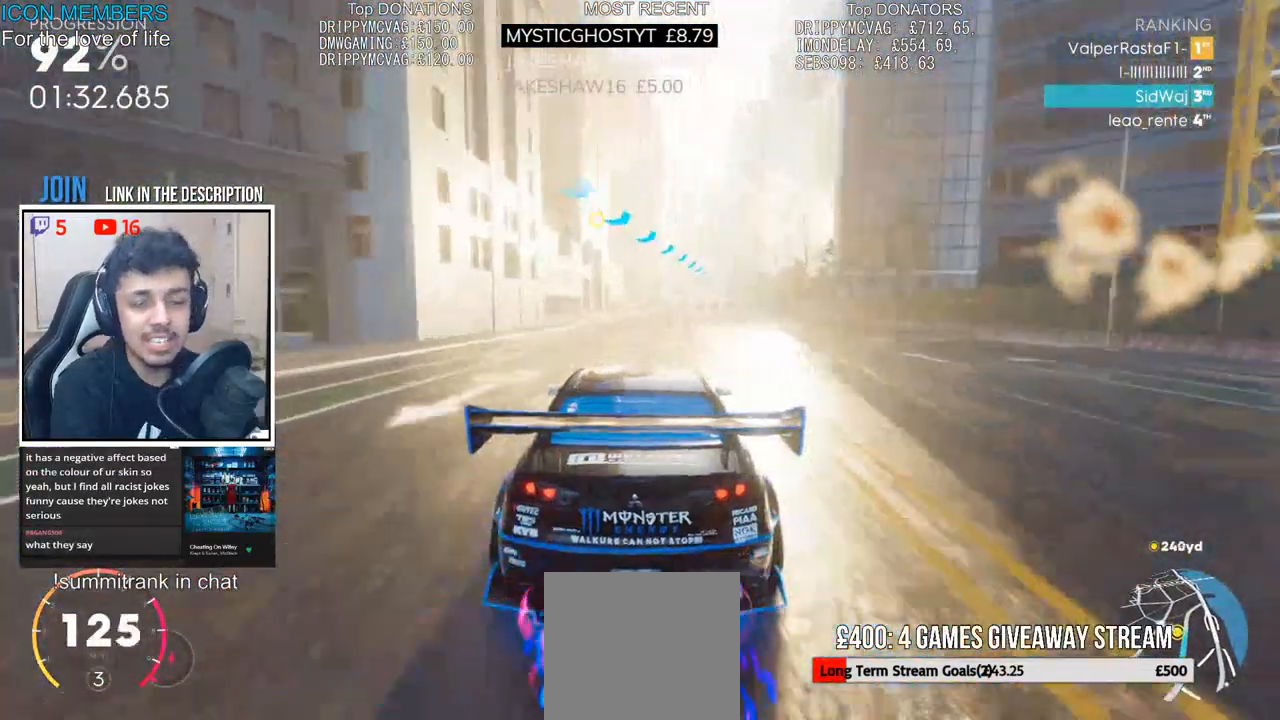
{"buttons": ["R2"], "left_stick": "right", "right_stick": "center", "events": [[200, "CROSS", "up"]]}
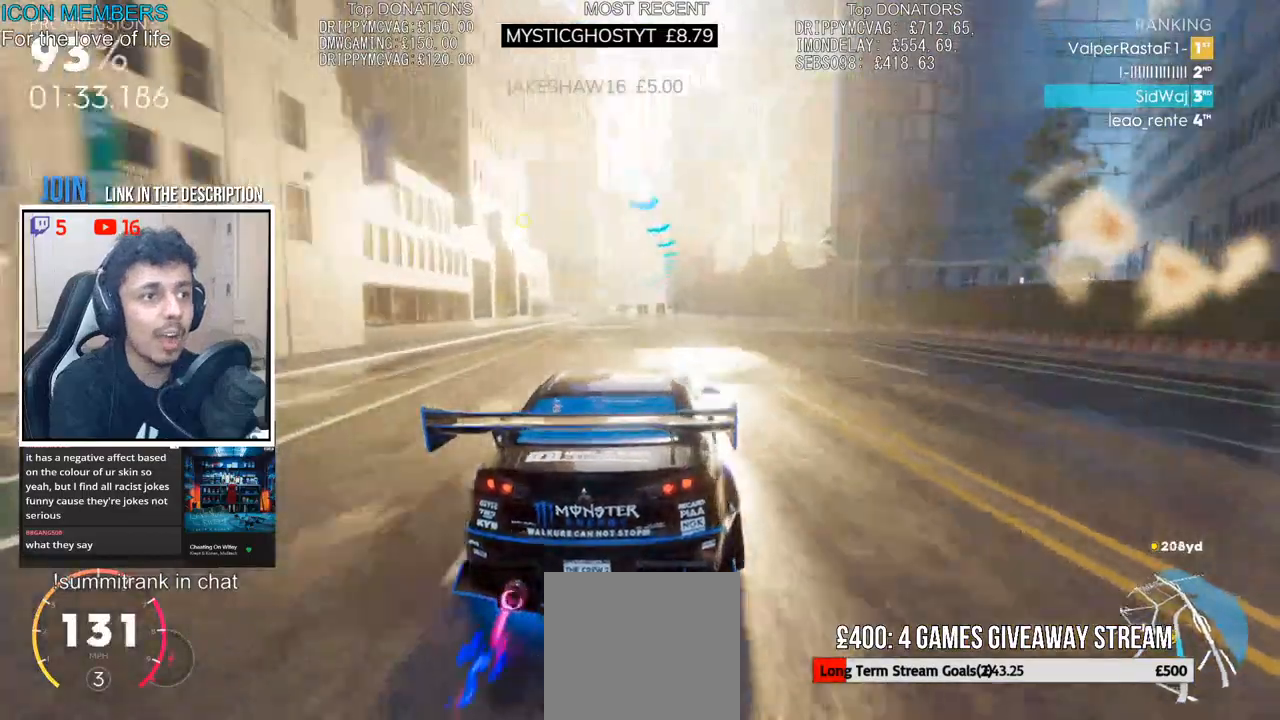
{"buttons": ["R2"], "left_stick": "left", "right_stick": "center", "events": [[33, "left_stick", "center"], [233, "left_stick", "left"]]}
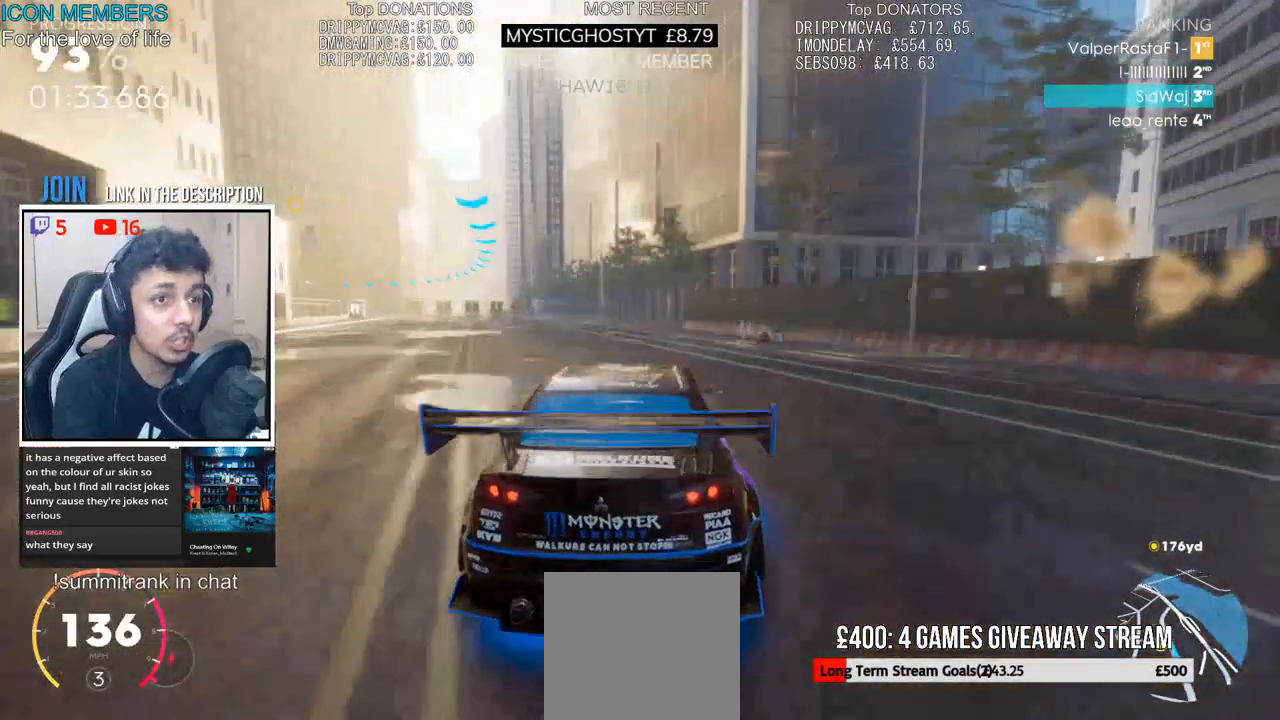
{"buttons": ["R2"], "left_stick": "center", "right_stick": "center", "events": [[483, "left_stick", "center"]]}
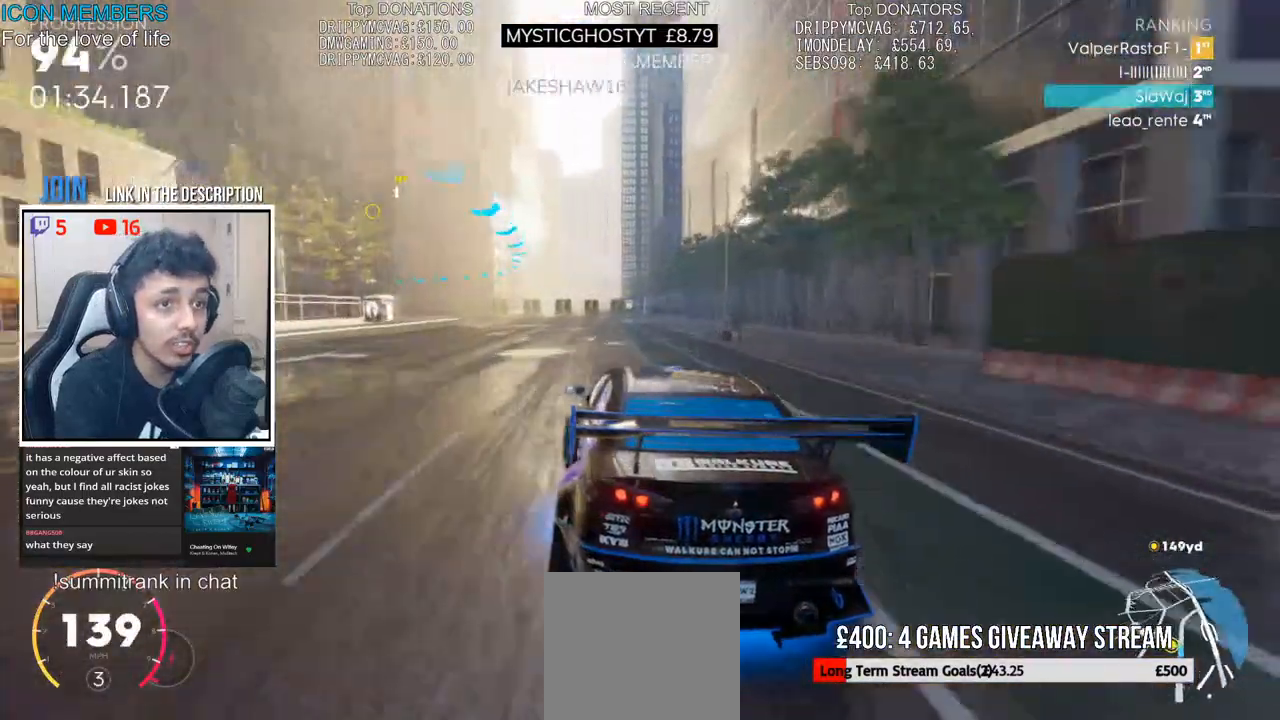
{"buttons": ["R2"], "left_stick": "center", "right_stick": "center", "events": [[50, "left_stick", "left"], [483, "left_stick", "center"]]}
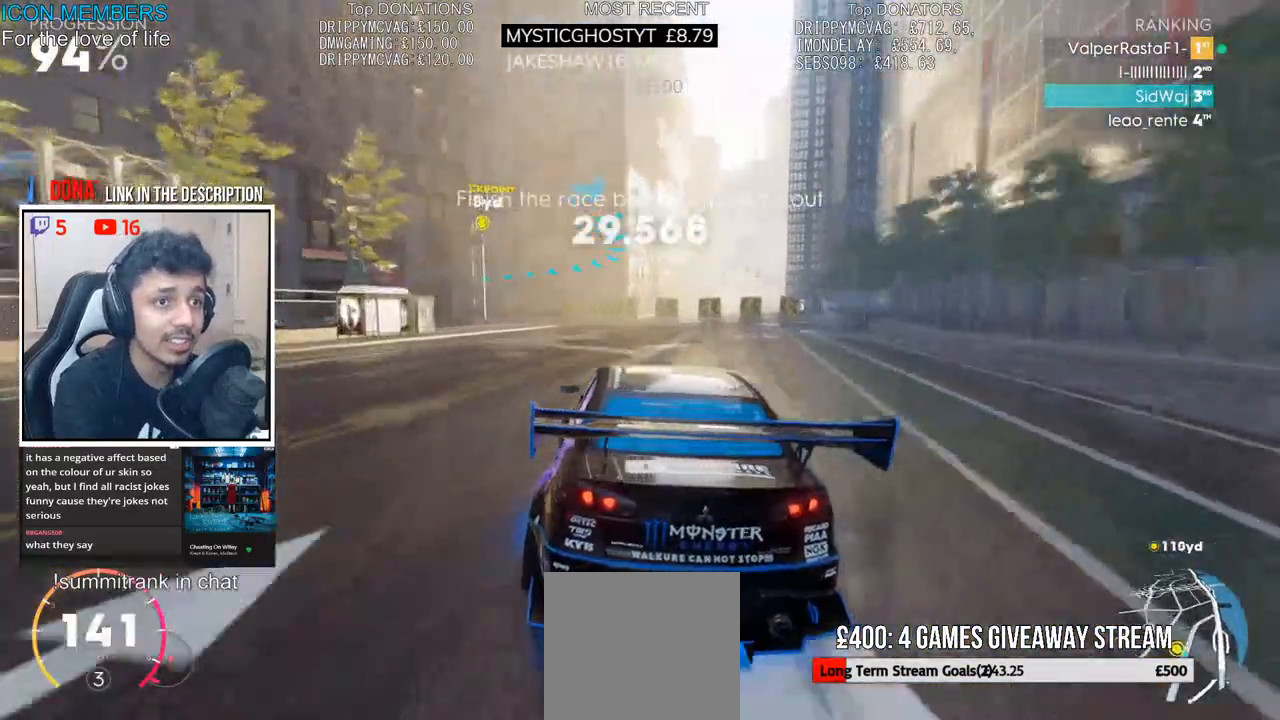
{"buttons": ["R2"], "left_stick": "center", "right_stick": "center", "events": [[83, "left_stick", "left"], [467, "left_stick", "center"]]}
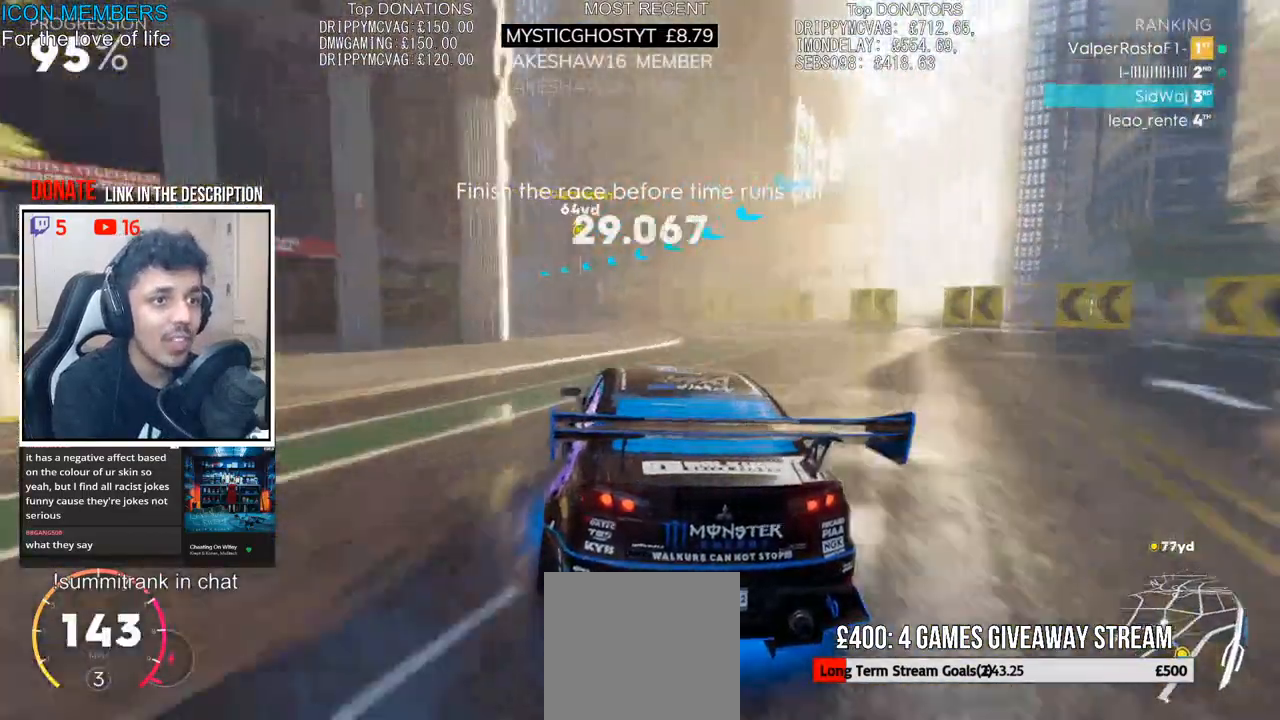
{"buttons": ["CROSS", "R2"], "left_stick": "left", "right_stick": "center", "events": [[283, "CROSS", "down"], [317, "left_stick", "left"]]}
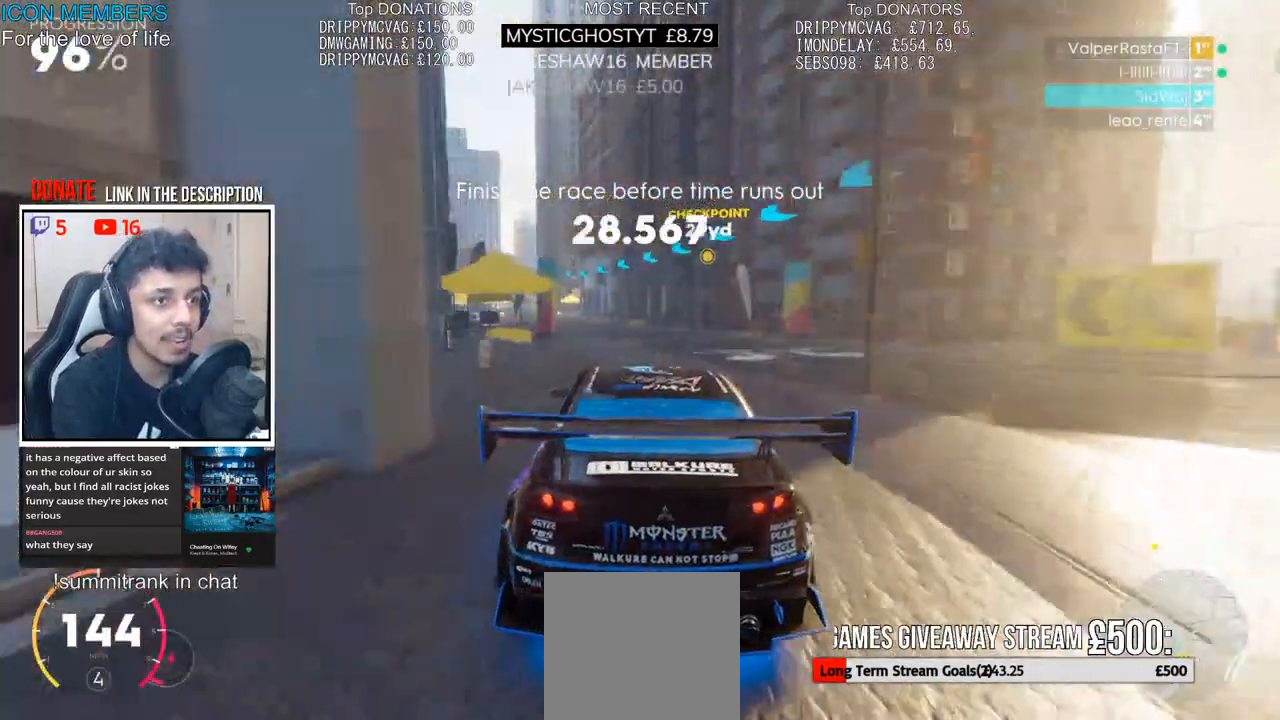
{"buttons": ["CROSS", "R2"], "left_stick": "left", "right_stick": "center", "events": [[233, "left_stick", "center"], [417, "left_stick", "left"]]}
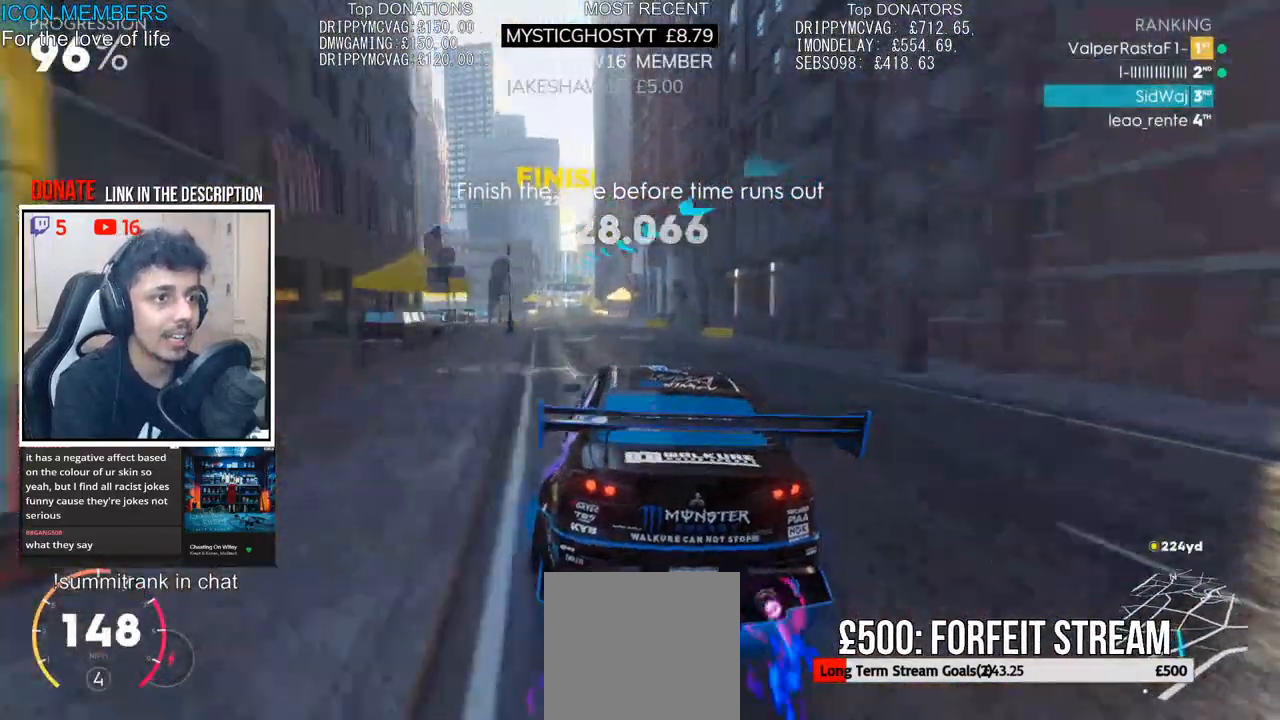
{"buttons": ["CROSS", "R2"], "left_stick": "center", "right_stick": "center", "events": [[17, "left_stick", "center"], [250, "left_stick", "left"], [383, "left_stick", "center"]]}
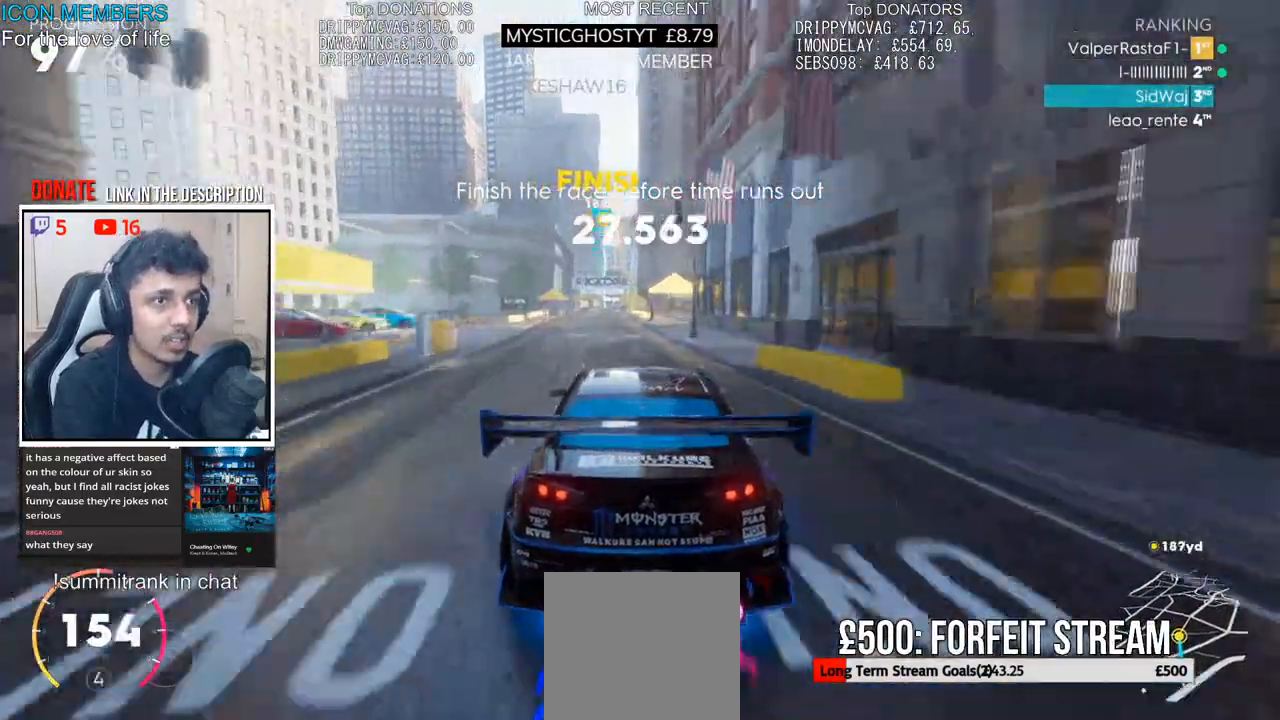
{"buttons": ["R2"], "left_stick": "left", "right_stick": "center", "events": [[33, "left_stick", "left"], [67, "CROSS", "up"], [183, "left_stick", "center"], [300, "left_stick", "left"]]}
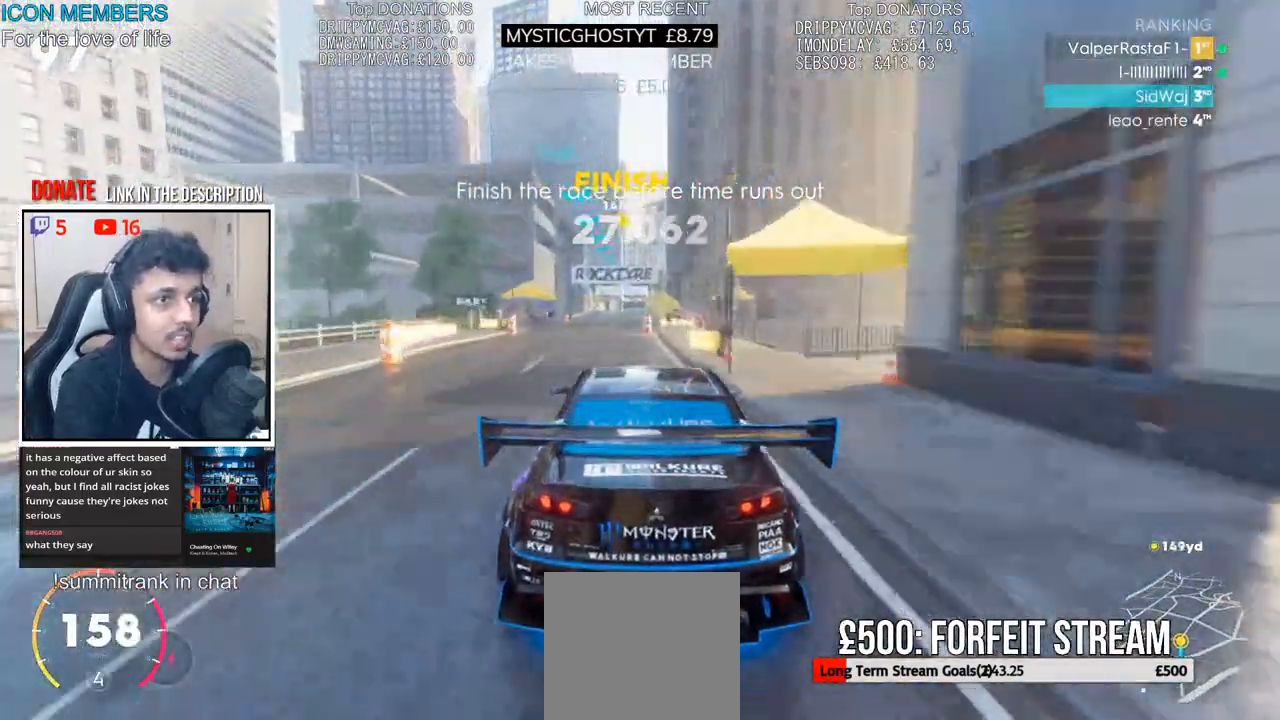
{"buttons": ["R2"], "left_stick": "center", "right_stick": "center", "events": [[17, "left_stick", "center"]]}
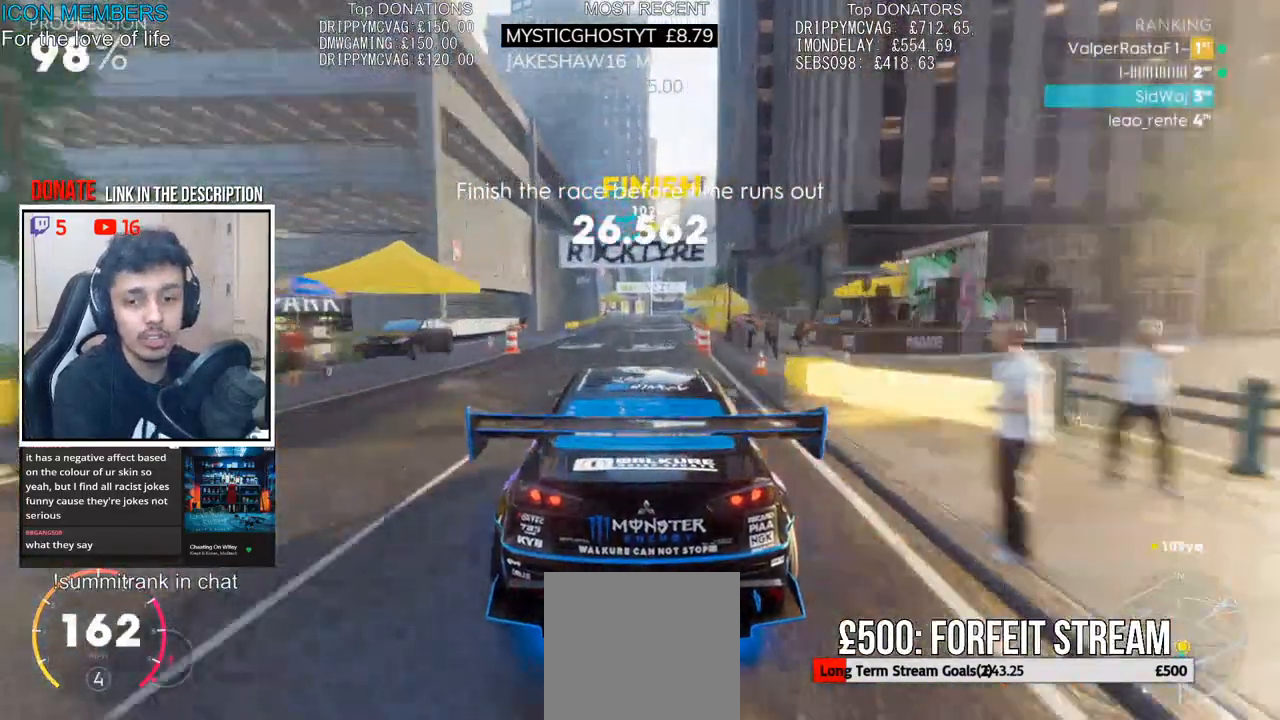
{"buttons": ["R2"], "left_stick": "right", "right_stick": "center", "events": [[400, "left_stick", "right"]]}
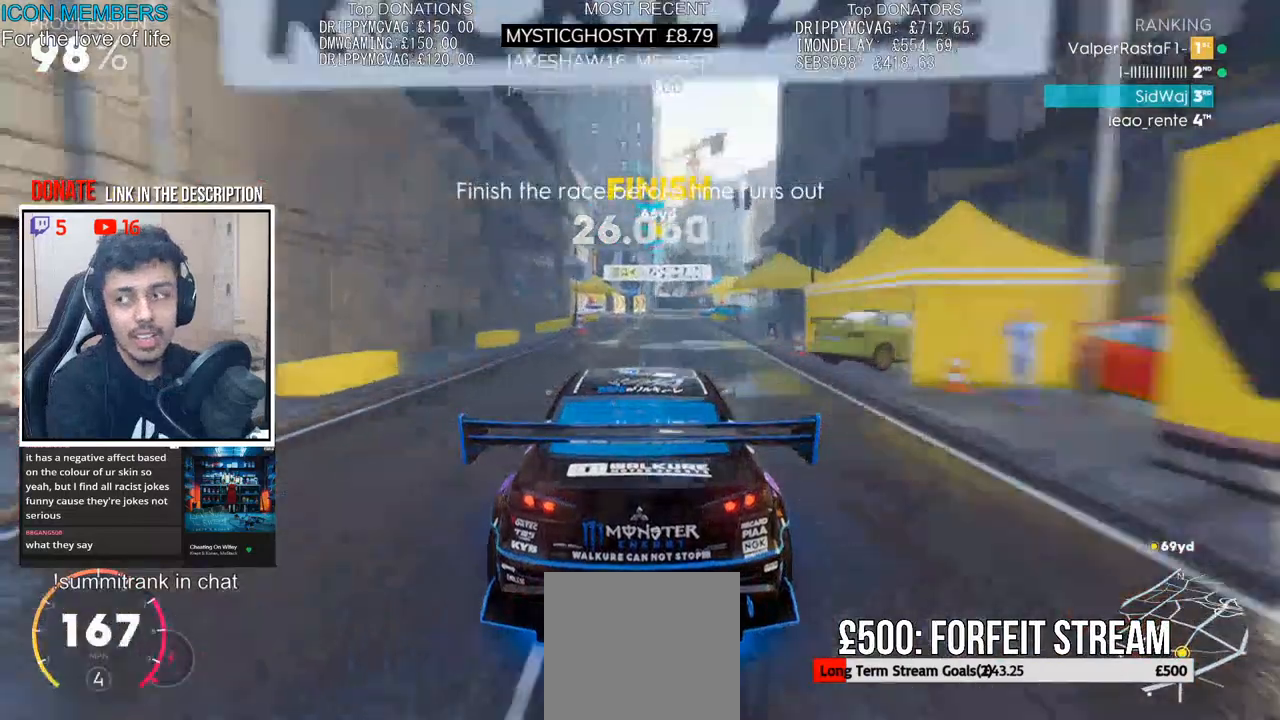
{"buttons": ["R2"], "left_stick": "right", "right_stick": "center", "events": [[217, "left_stick", "center"], [400, "left_stick", "right"]]}
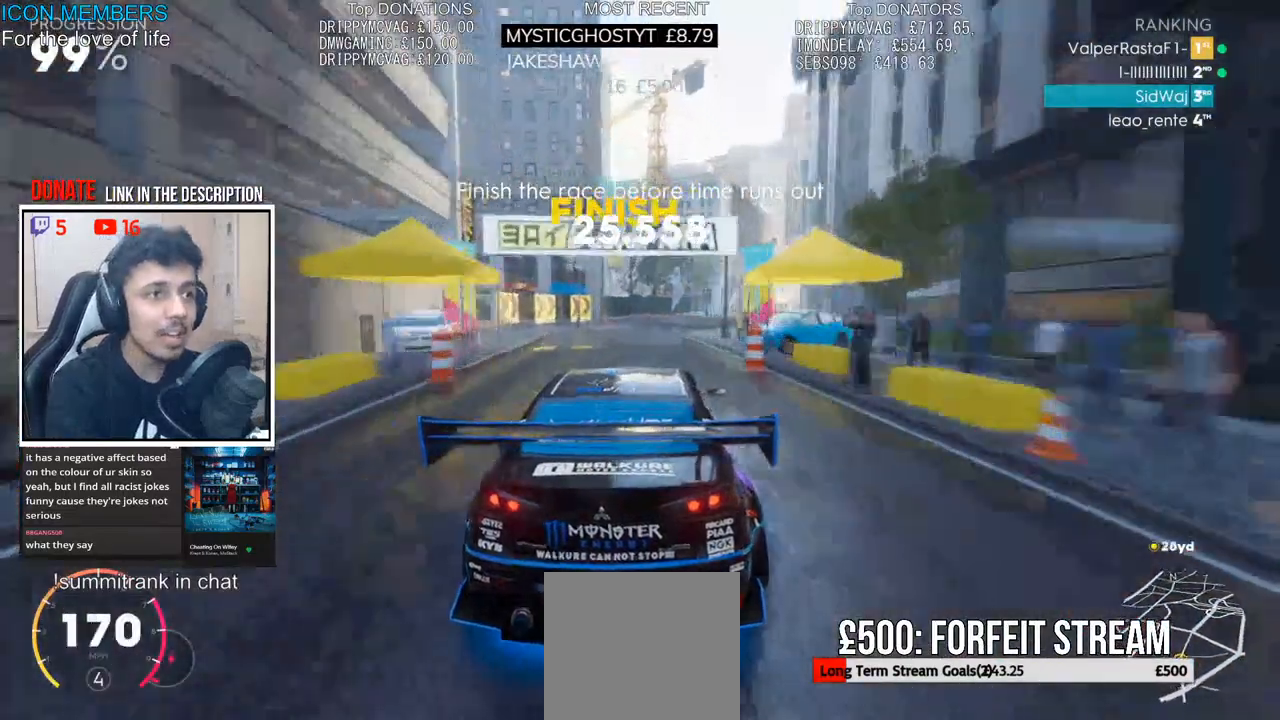
{"buttons": ["R2"], "left_stick": "right", "right_stick": "center"}
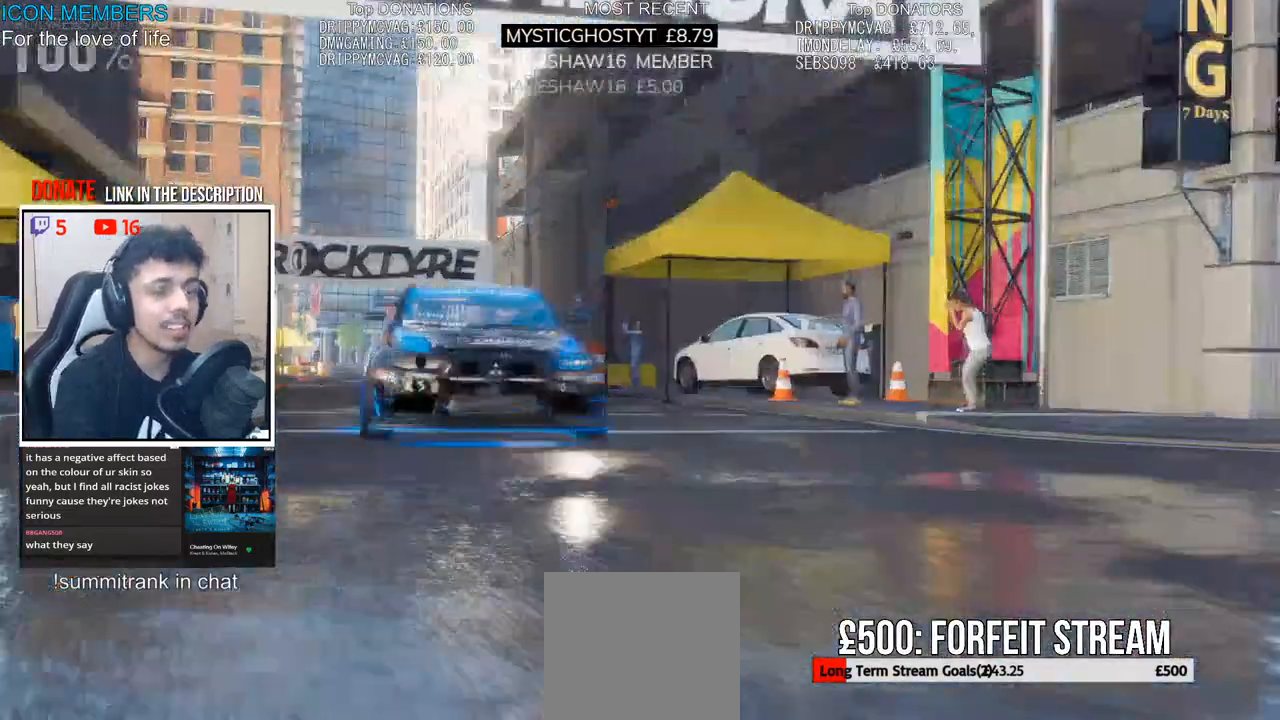
{"buttons": ["R2"], "left_stick": "center", "right_stick": "center", "events": [[83, "left_stick", "center"]]}
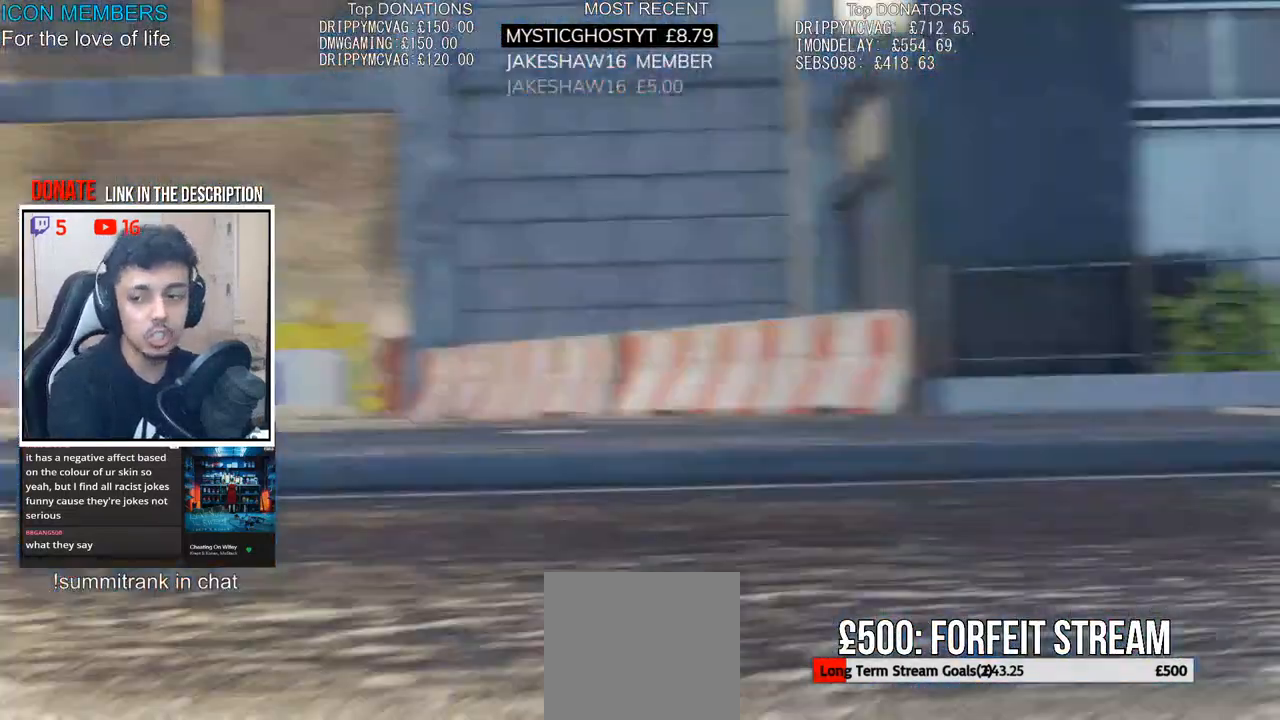
{"buttons": ["R2"], "left_stick": "center", "right_stick": "center", "events": [[67, "R2", "up"], [333, "R2", "down"]]}
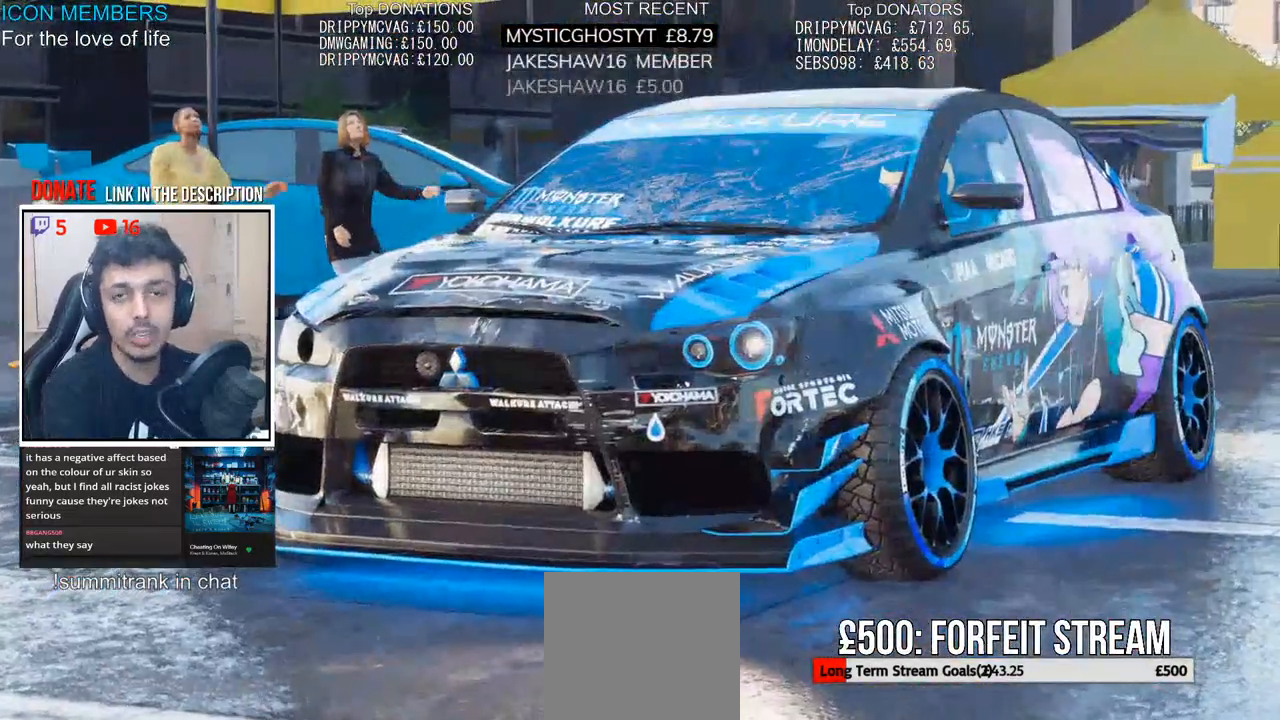
{"buttons": ["R2"], "left_stick": "center", "right_stick": "center", "events": []}
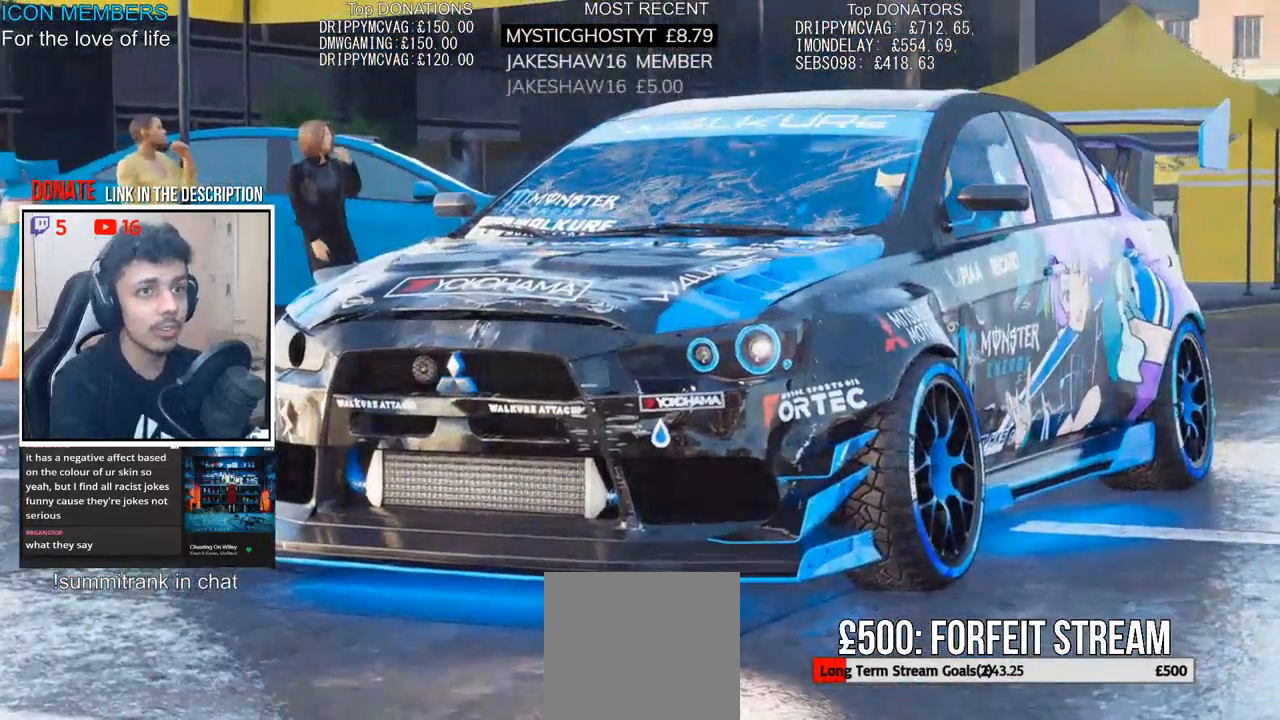
{"buttons": [], "left_stick": "center", "right_stick": "center", "events": [[467, "R2", "up"]]}